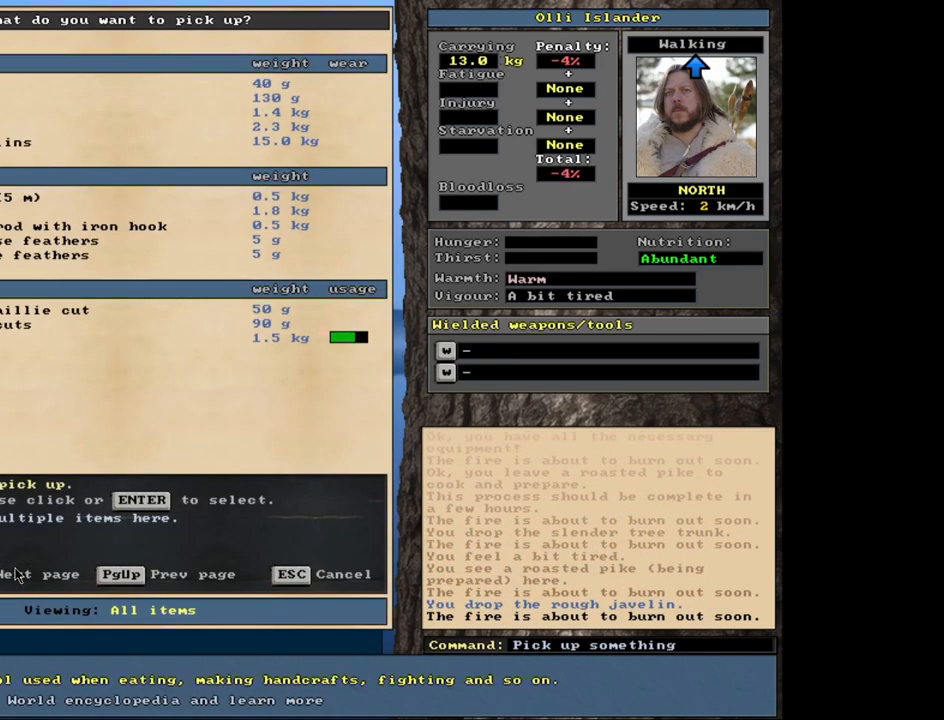
Gameplay with keyboard and mouse; each line is a JSON object with the keys and mouse buttons held at the frame after it. "events" lists presses ("down") and releases ("up") of ".", "/", "0", "1", "2", "3", "4", "5", "6", "7", "8", "9", "a", "alt_l", "alt_r", "b", "backslash", "backspace", "c", "caps_lock", "comma", "ctrl_l", "ctrl_r", "d", "down", "e", "equals", "escape", "f", "f1", "f10", "f11", "f12", "f2", "f3", "f4", "f5", "f6", "f7", "f8", "f9", "g", "h", "i", "j", "k", "l", "lbracket", "left", "minus", "n", "num0", "num1", "num2", "num3", "num4", "num5", "num6", "num7", "num8", "num9", "o", "p", "q", "quote", "r", "rbracket", "return", "right", "s", "semicolon", "shift_l", "shift_r", "space", "super", "t", "tab", "tilde", "u", "up", "v", "w", "x", "y", "z", "mouse_left", "mouse_wheel", "mouse_right", "mouse_mb4" and "mouse_mb5" between this image and that frame as [ms after this image, input, new state], when the widget could be followed in between. "mouse_left", "mouse_wheel", "mouse_right", "mouse_mb4", "mouse_mb5" = the "left", "wheel", "right", "mb4", "mb5" buttons of the "mouse" list. No other keys are recorded. "wheel" means that the mouse wheel is clicked or scrolled. Mouse movement is not recorded. Not read: m other_keys.
{"keys": ["down"], "mouse": [], "events": [[300, "return", "down"], [367, "return", "up"], [500, "down", "down"]]}
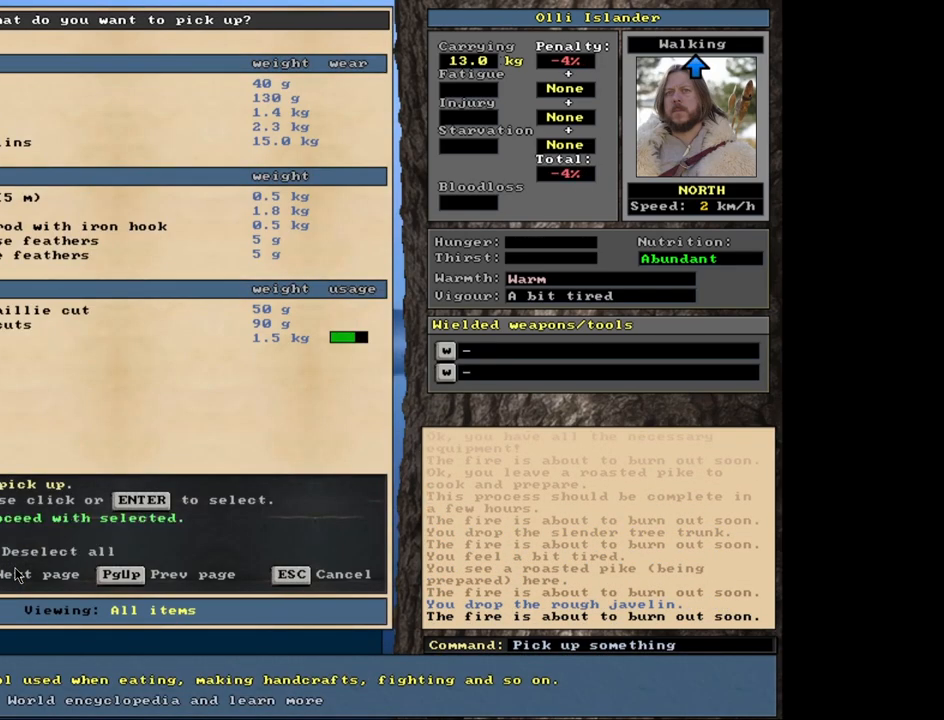
{"keys": ["down"], "mouse": [], "events": [[117, "down", "up"], [217, "return", "down"], [283, "return", "up"], [467, "down", "down"]]}
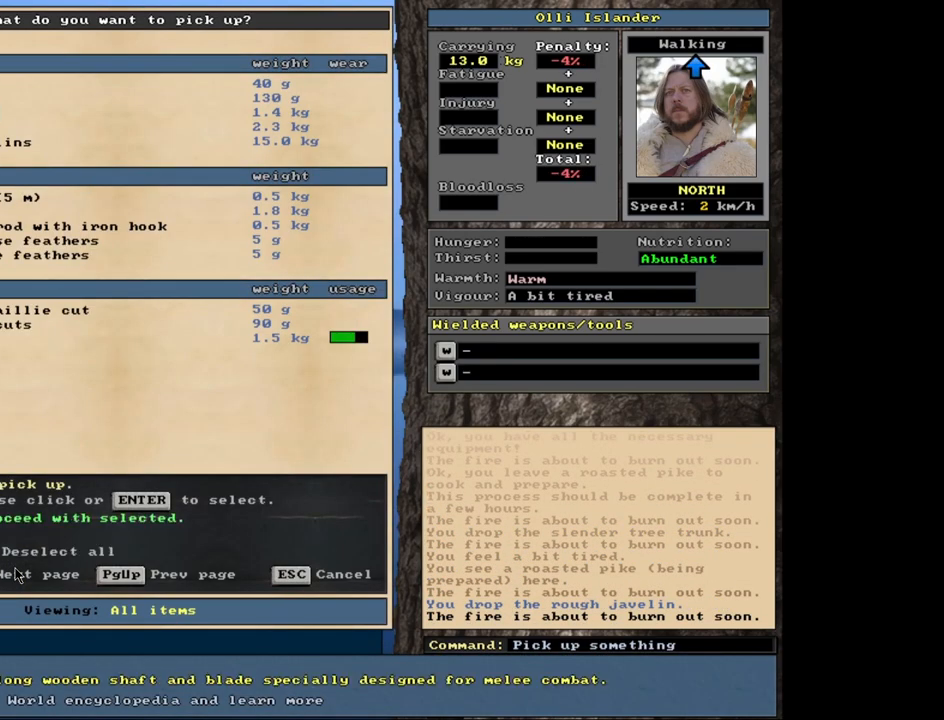
{"keys": [], "mouse": [], "events": [[67, "down", "up"], [400, "down", "down"], [500, "down", "up"]]}
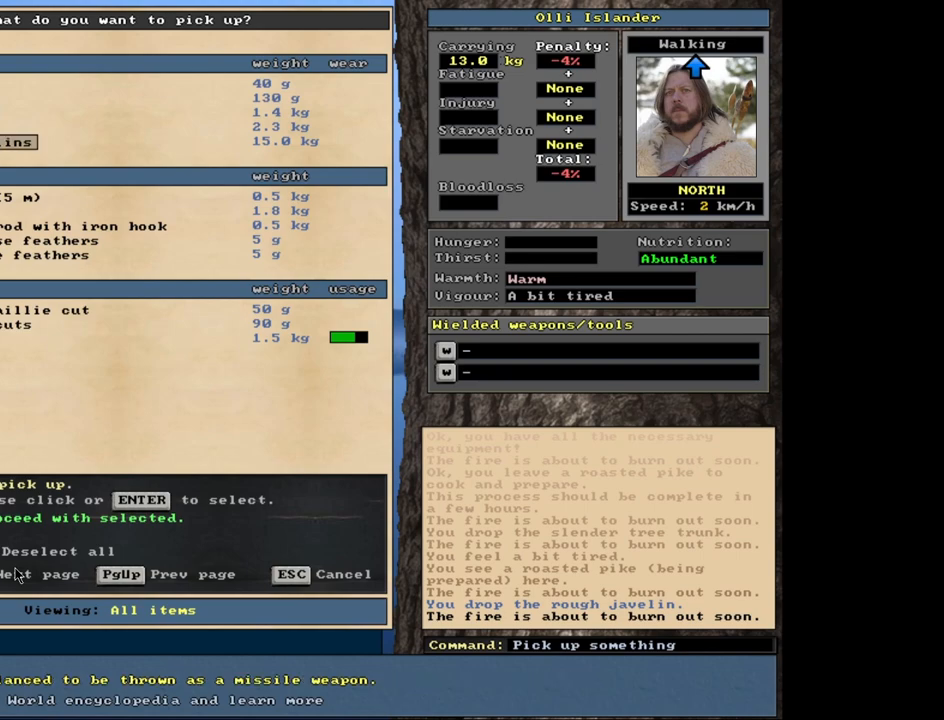
{"keys": [], "mouse": [], "events": []}
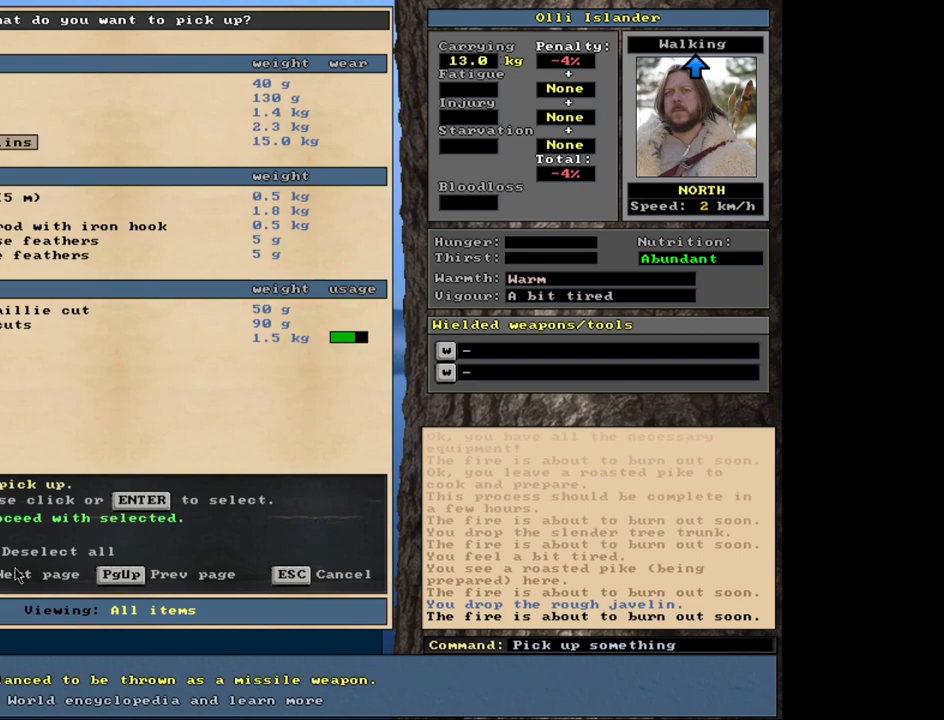
{"keys": ["space"], "mouse": [], "events": [[117, "up", "down"], [183, "up", "up"], [283, "return", "down"], [367, "return", "up"], [500, "space", "down"]]}
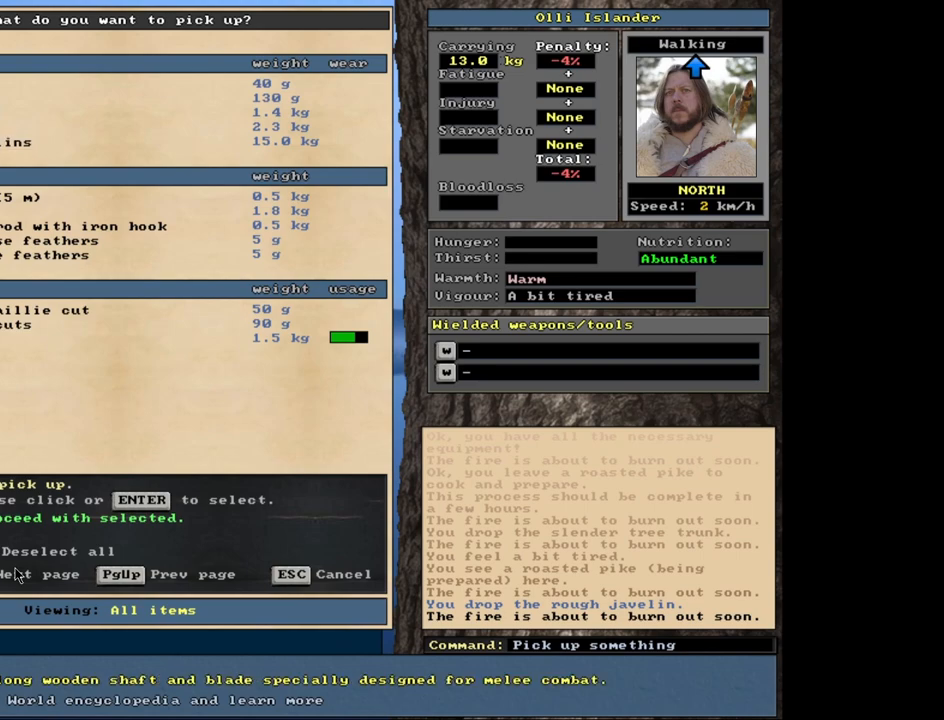
{"keys": [], "mouse": [], "events": [[150, "space", "up"]]}
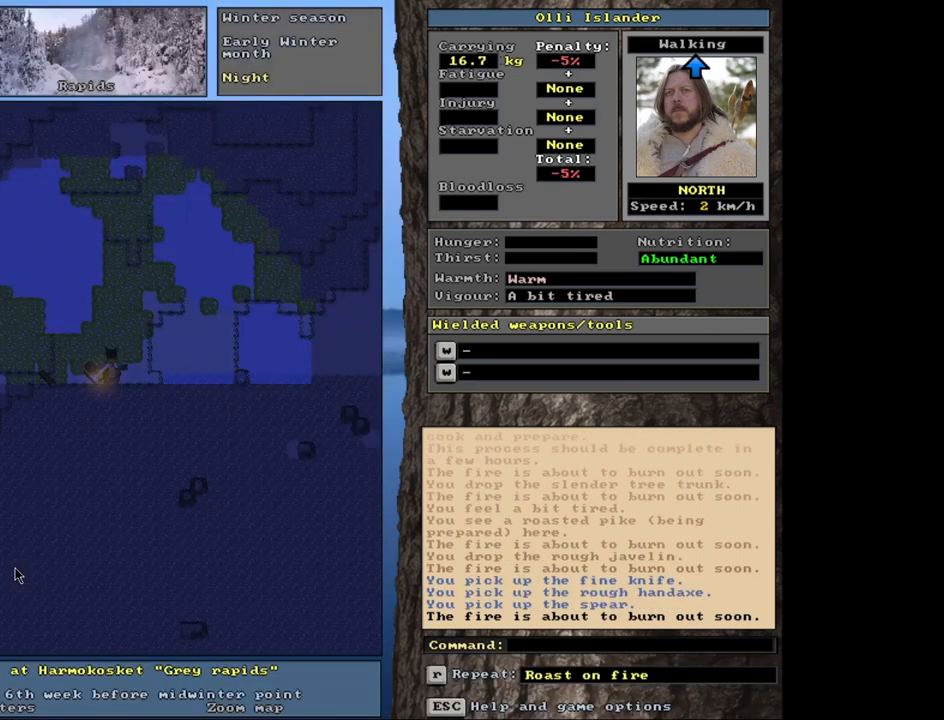
{"keys": [], "mouse": [], "events": []}
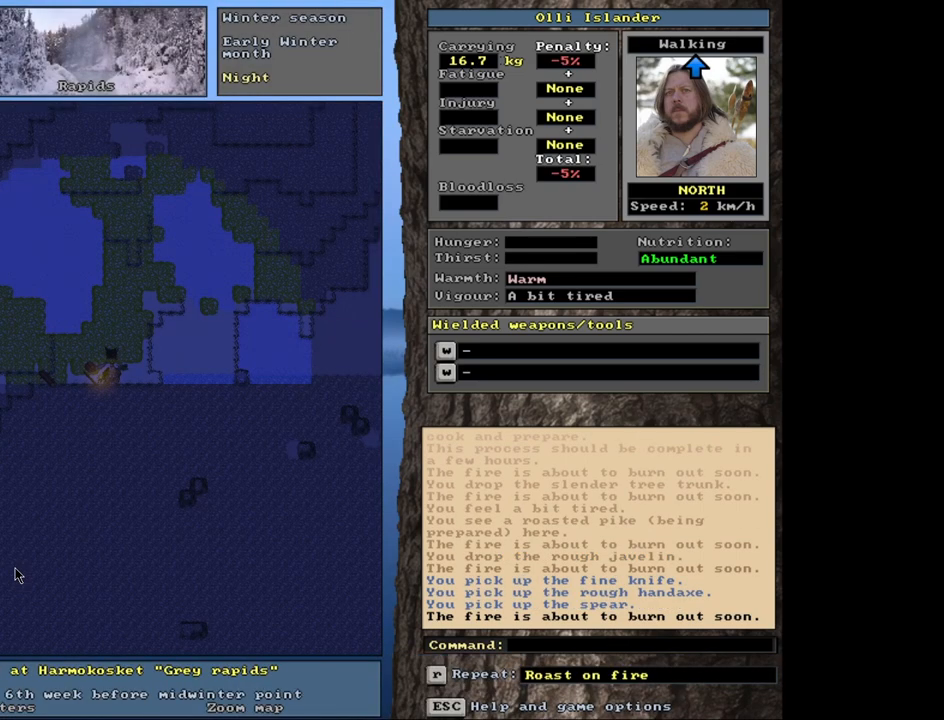
{"keys": ["ctrl_l"], "mouse": [], "events": [[500, "ctrl_l", "down"]]}
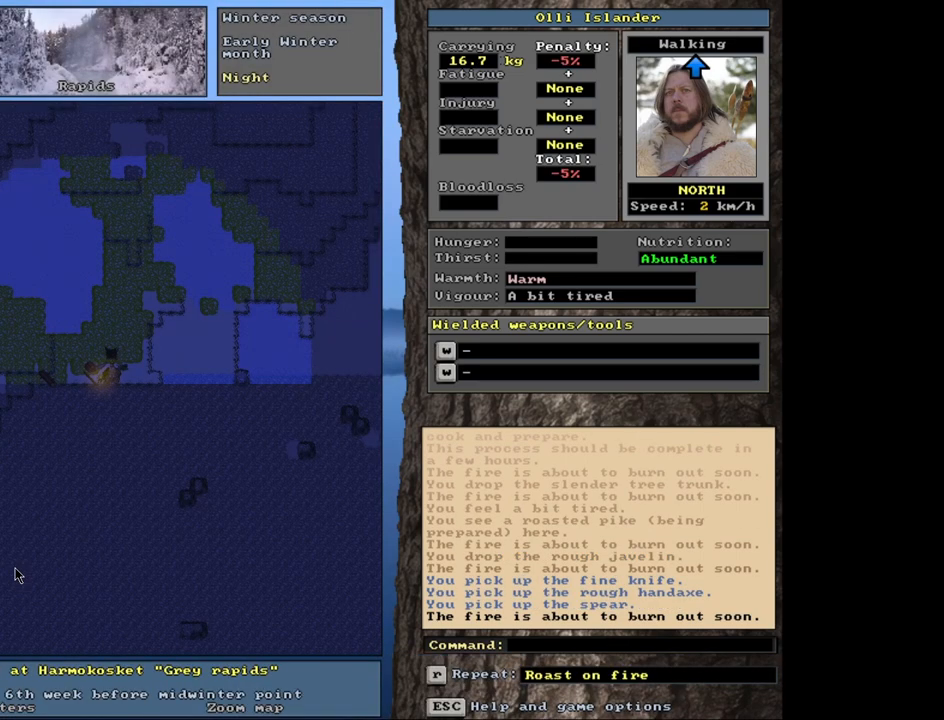
{"keys": ["ctrl_l"], "mouse": [], "events": []}
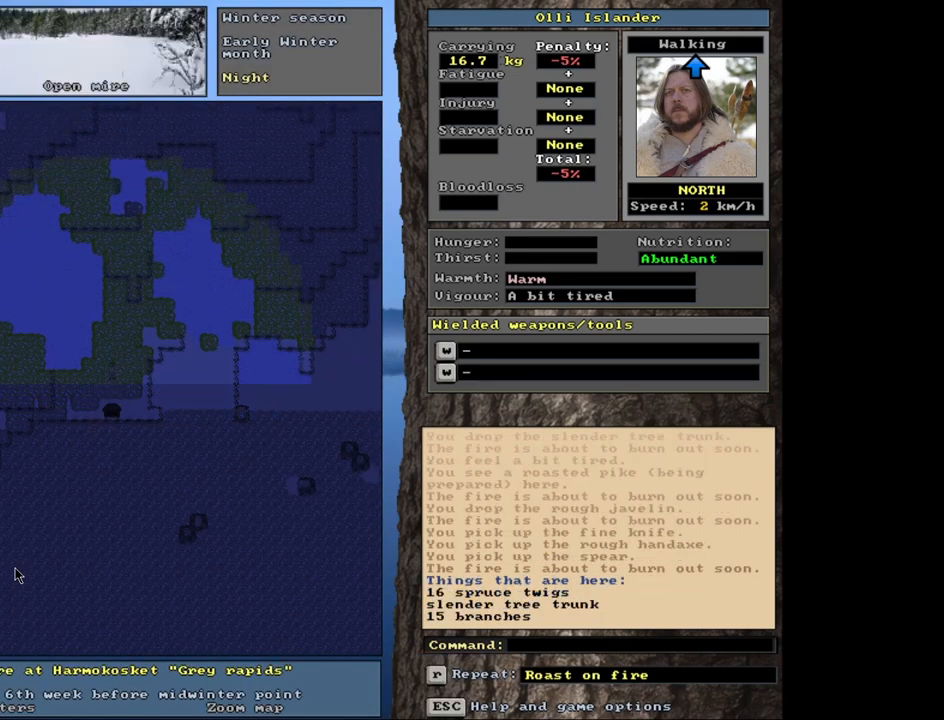
{"keys": ["ctrl_l"], "mouse": [], "events": []}
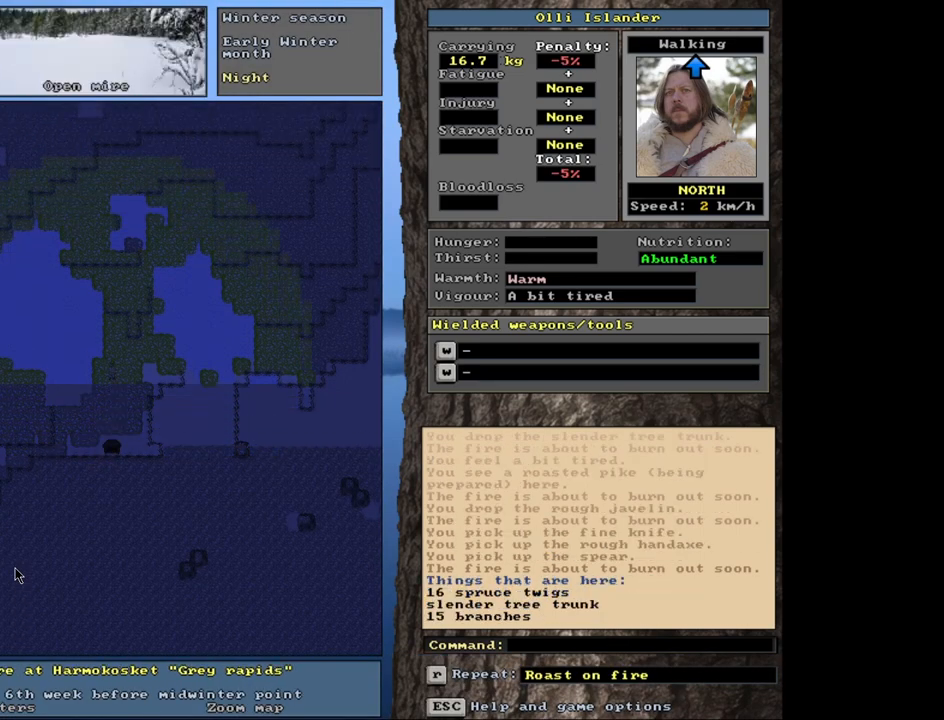
{"keys": ["ctrl_l"], "mouse": [], "events": []}
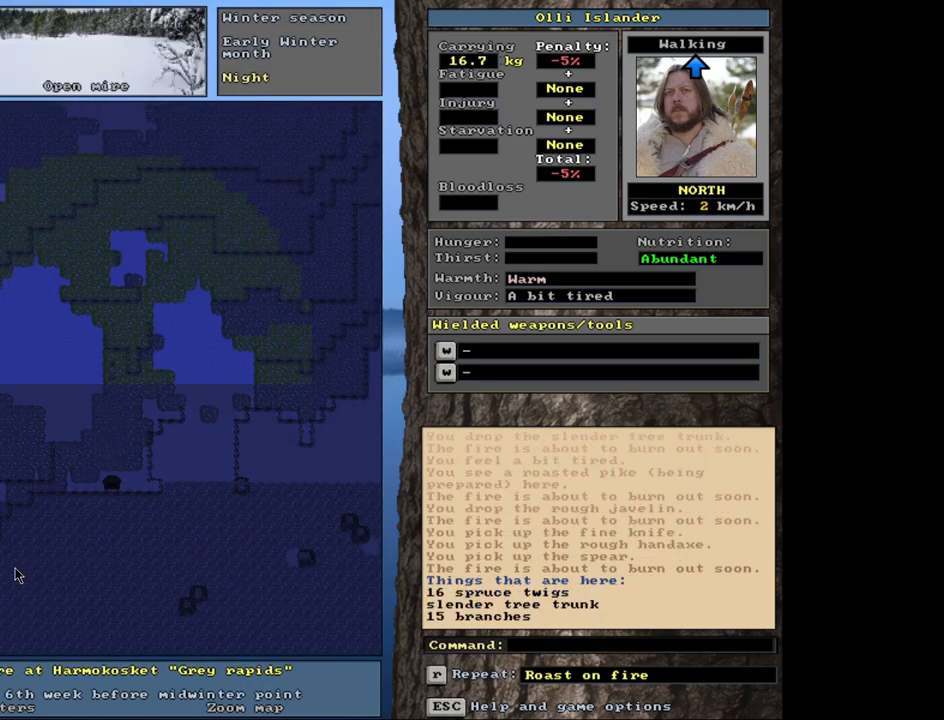
{"keys": ["ctrl_l"], "mouse": [], "events": []}
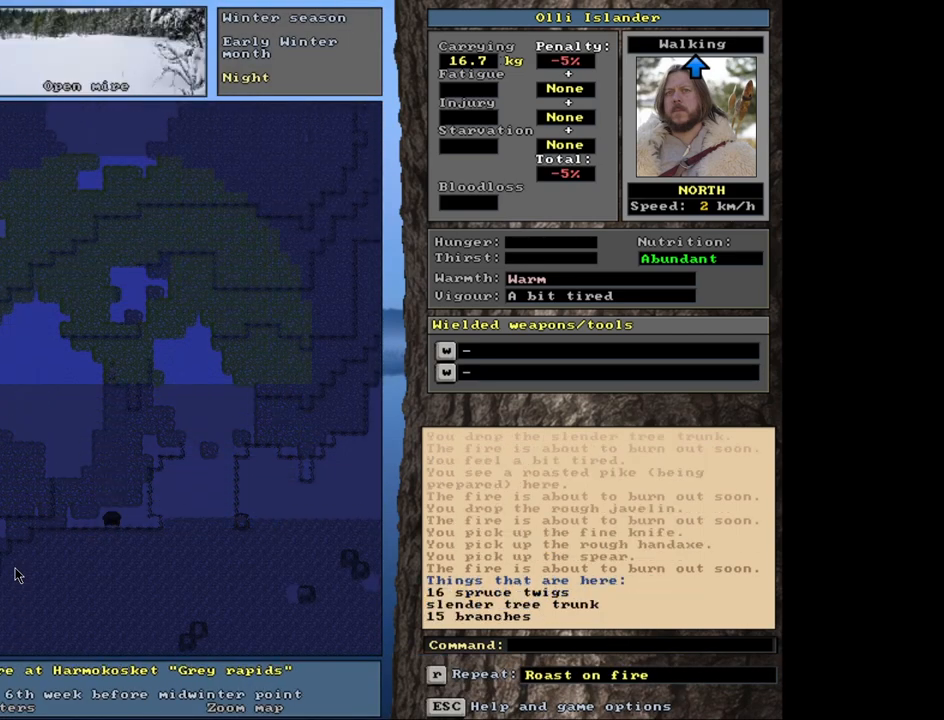
{"keys": ["ctrl_l"], "mouse": [], "events": []}
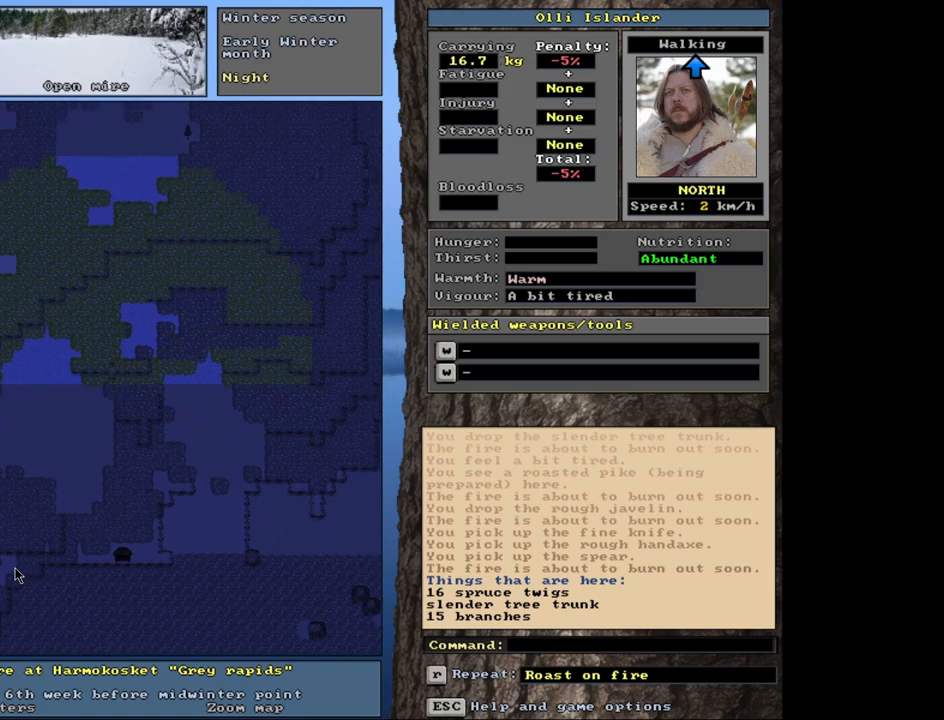
{"keys": ["ctrl_l"], "mouse": [], "events": []}
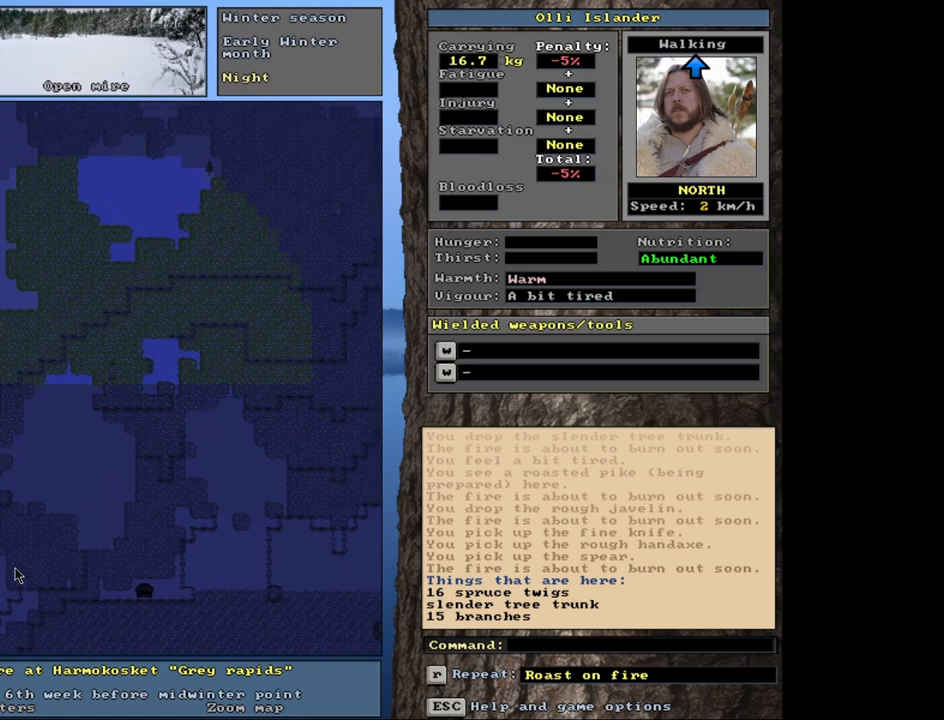
{"keys": ["ctrl_l"], "mouse": [], "events": []}
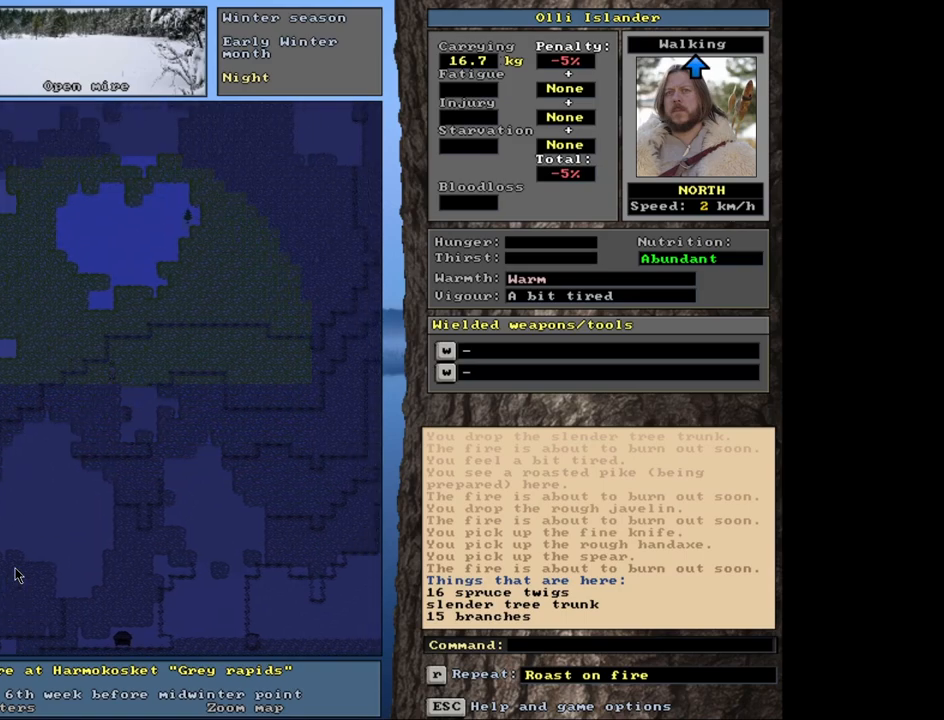
{"keys": ["ctrl_l"], "mouse": [], "events": []}
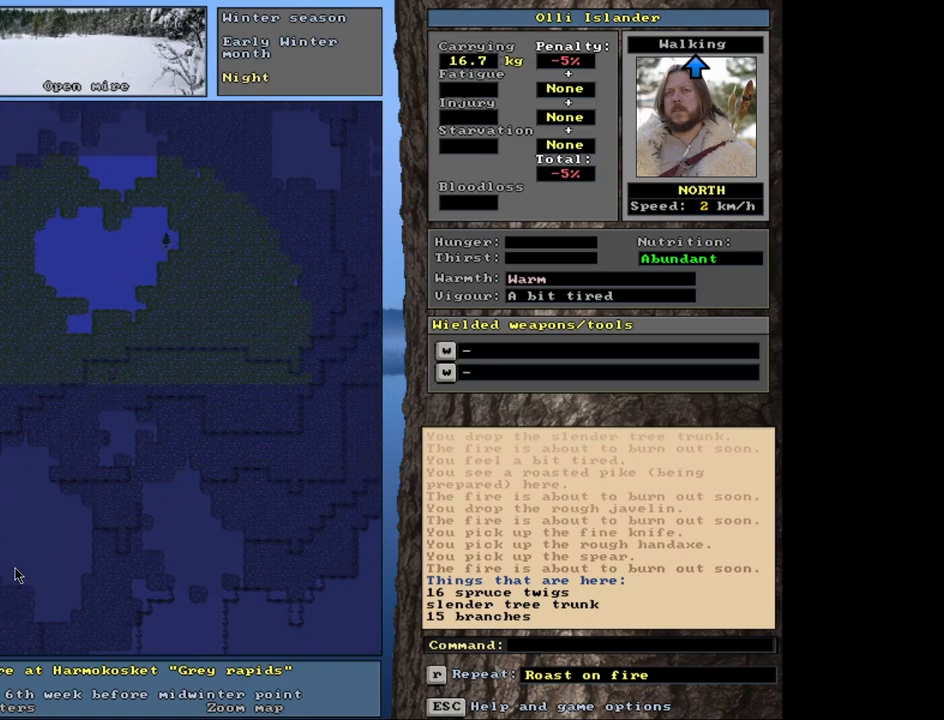
{"keys": ["ctrl_l"], "mouse": [], "events": []}
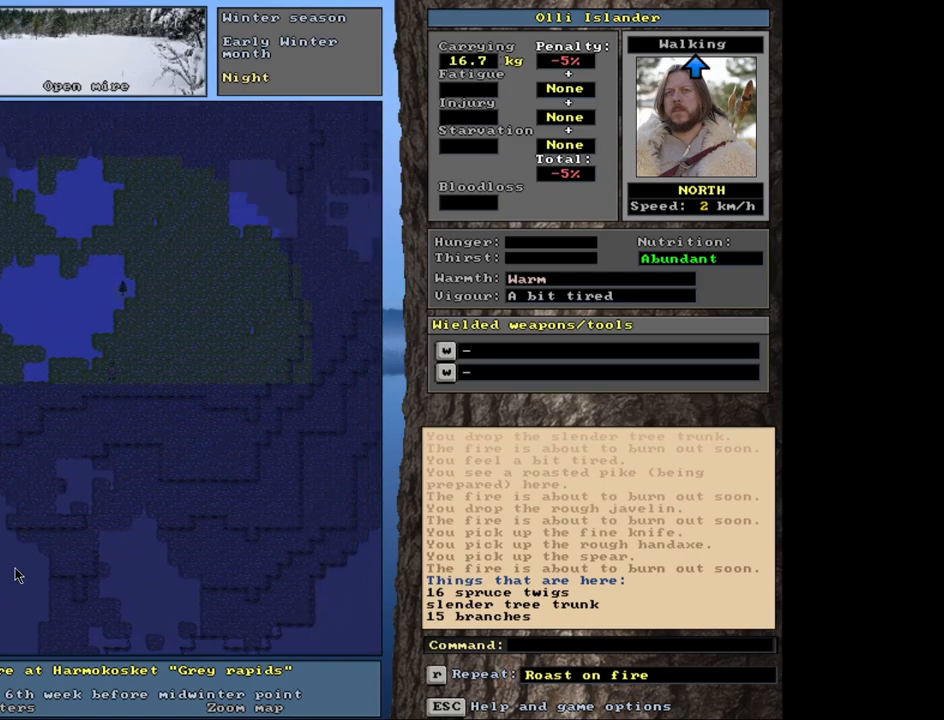
{"keys": ["ctrl_l"], "mouse": [], "events": []}
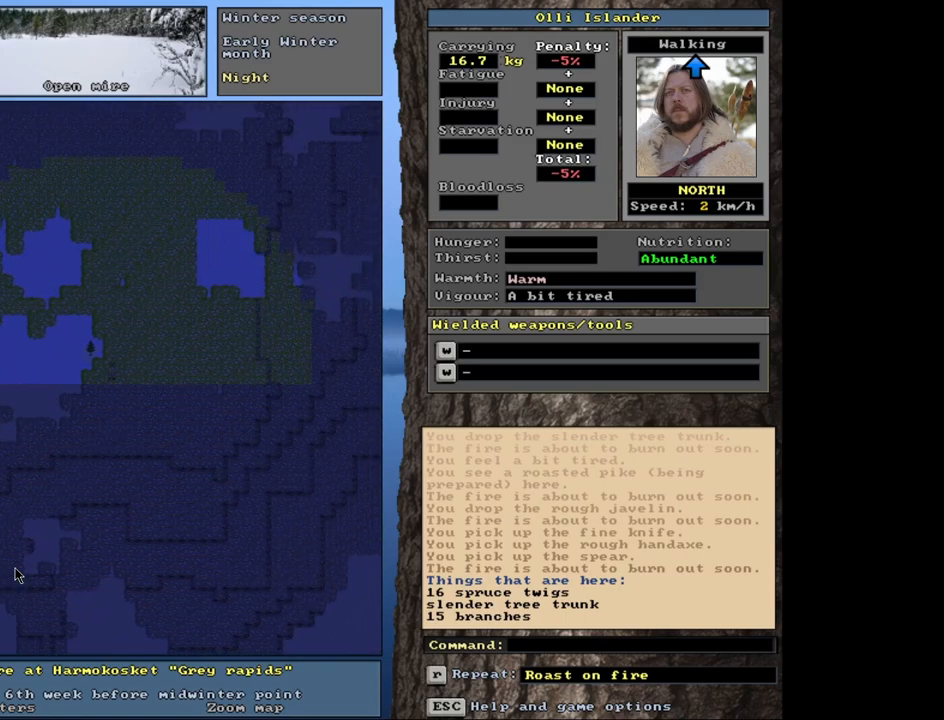
{"keys": ["ctrl_l"], "mouse": [], "events": []}
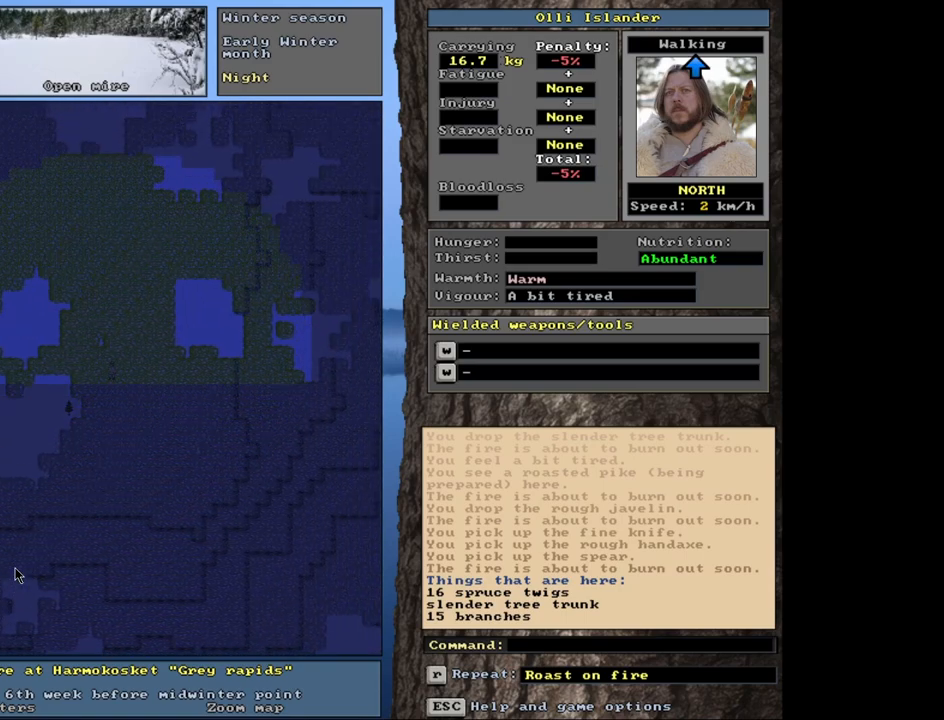
{"keys": ["ctrl_l"], "mouse": [], "events": []}
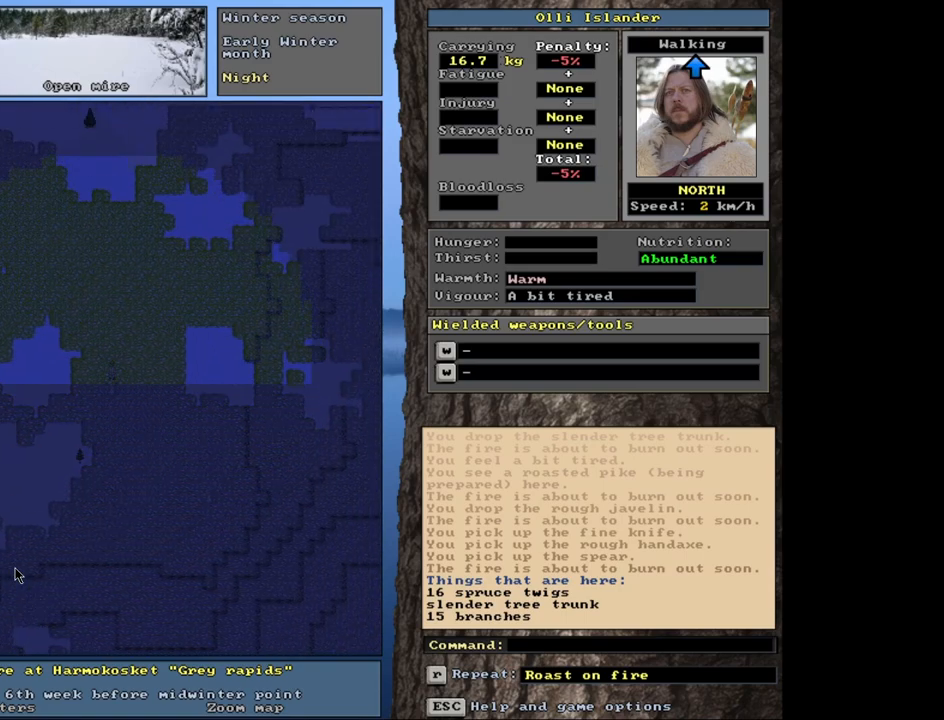
{"keys": ["ctrl_l"], "mouse": [], "events": []}
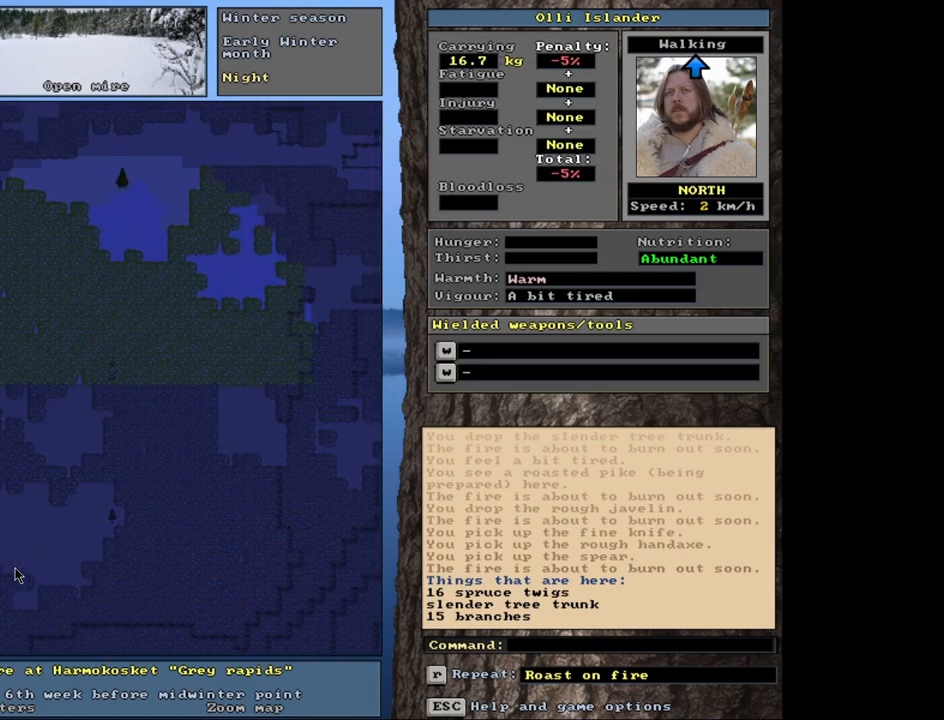
{"keys": ["ctrl_l"], "mouse": [], "events": []}
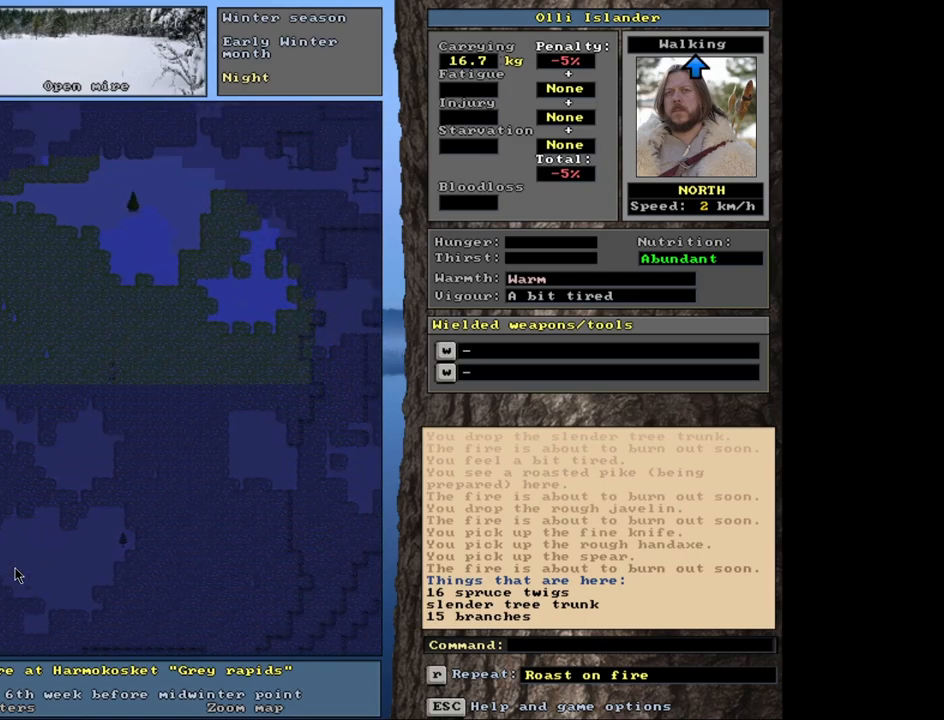
{"keys": ["ctrl_l"], "mouse": [], "events": []}
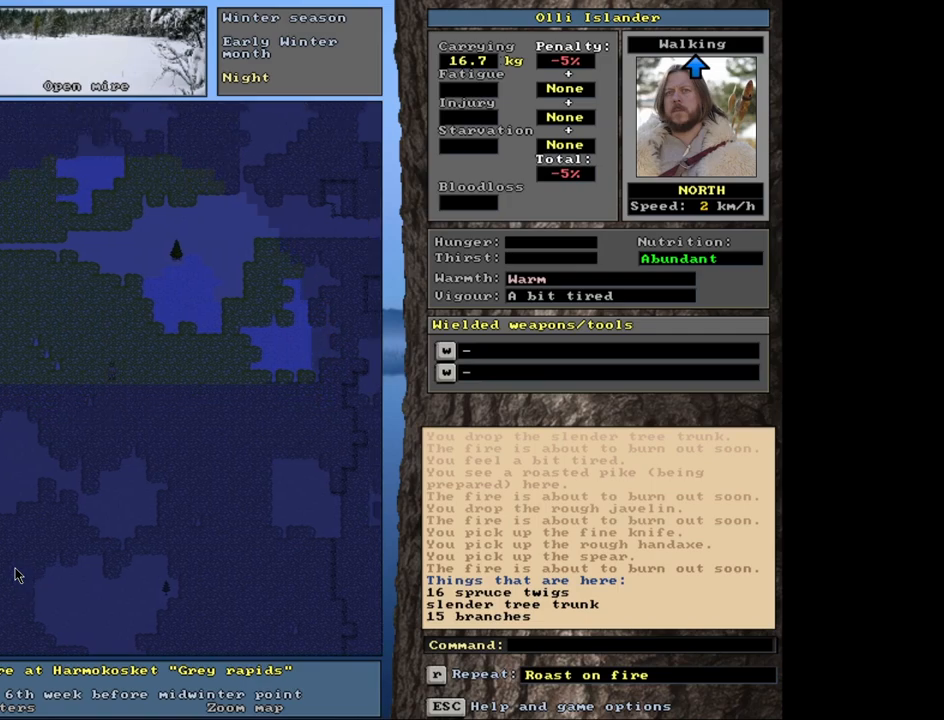
{"keys": ["ctrl_l"], "mouse": [], "events": []}
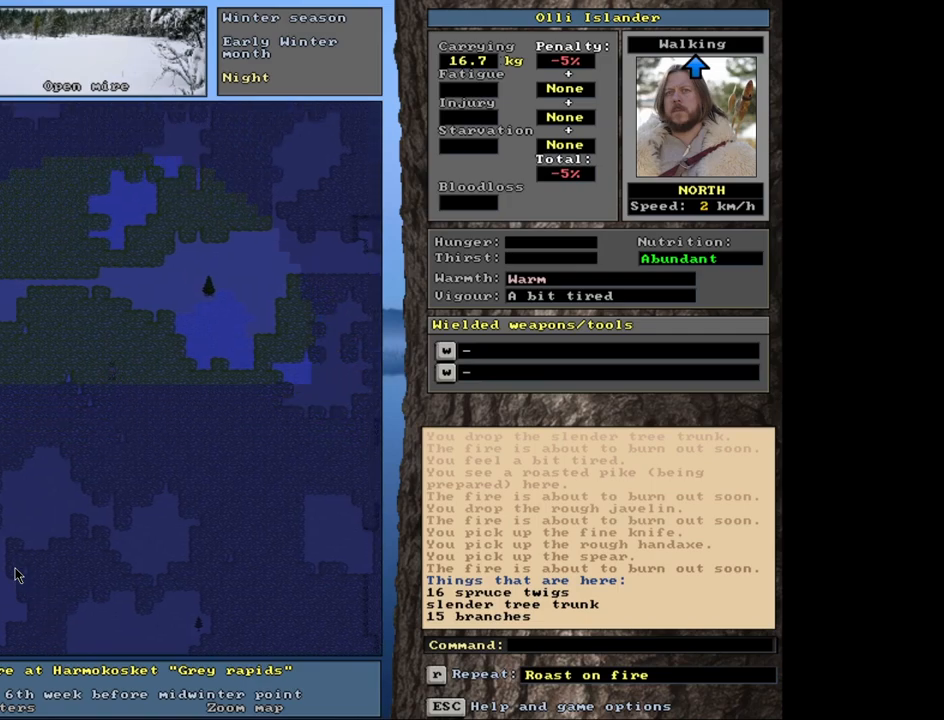
{"keys": ["ctrl_l"], "mouse": [], "events": []}
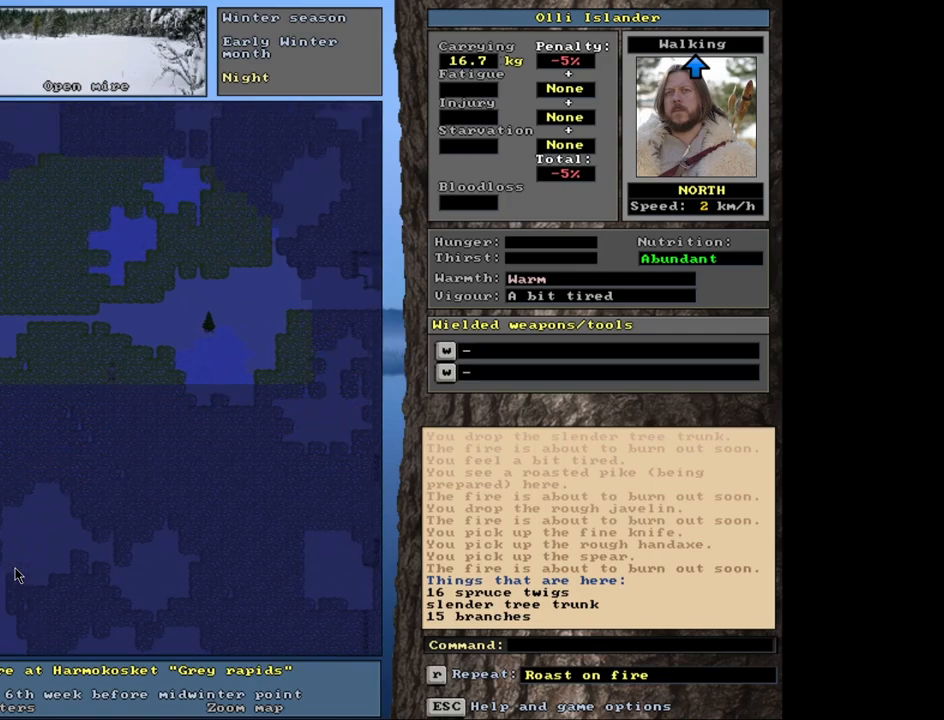
{"keys": ["ctrl_l"], "mouse": [], "events": []}
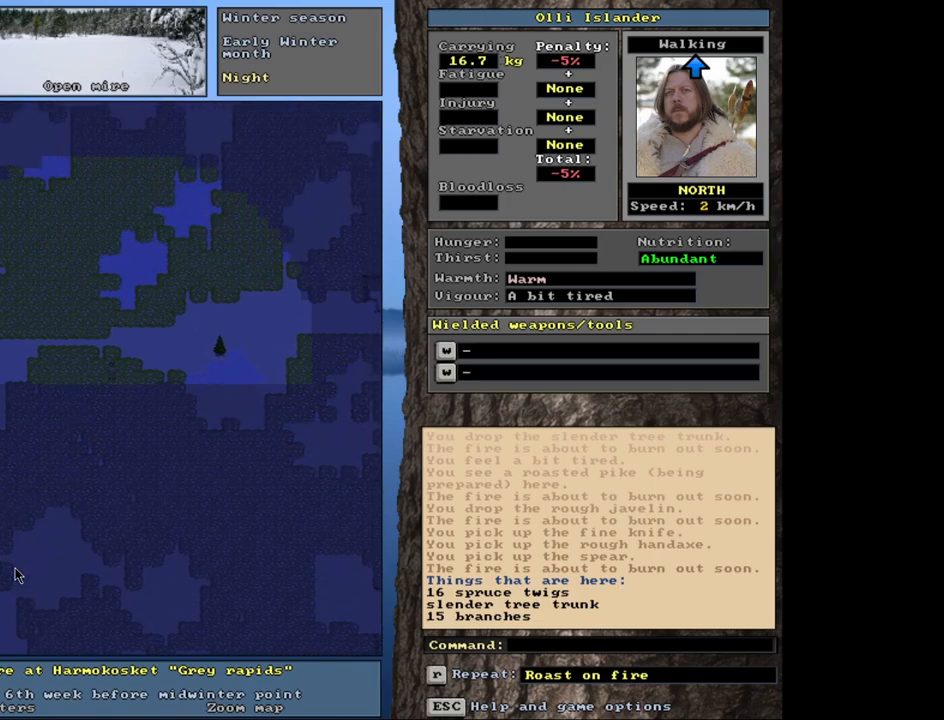
{"keys": ["ctrl_l"], "mouse": [], "events": []}
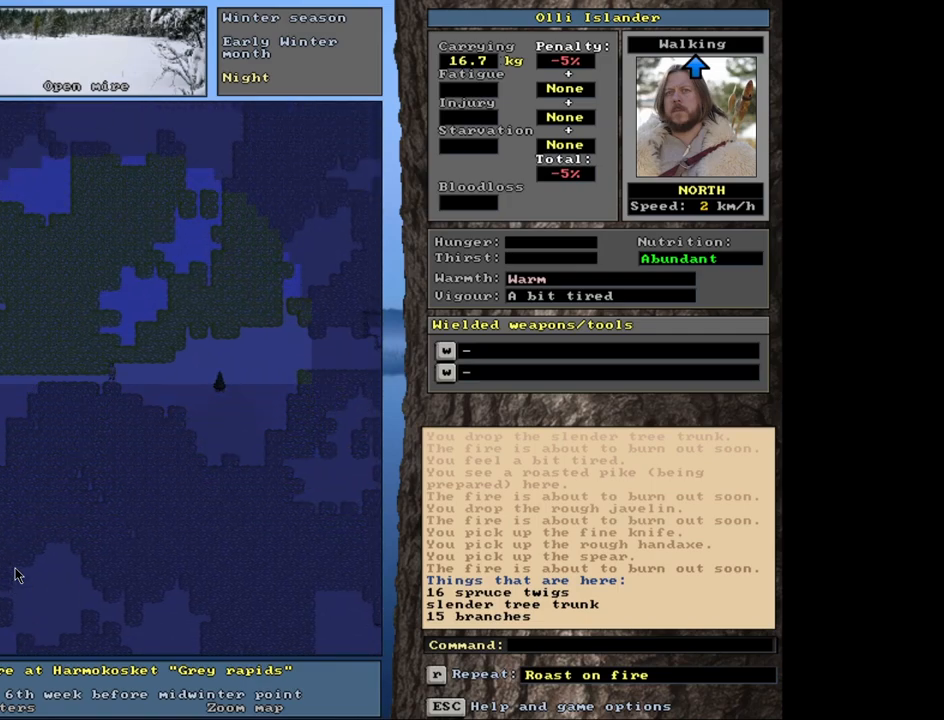
{"keys": ["ctrl_l"], "mouse": [], "events": []}
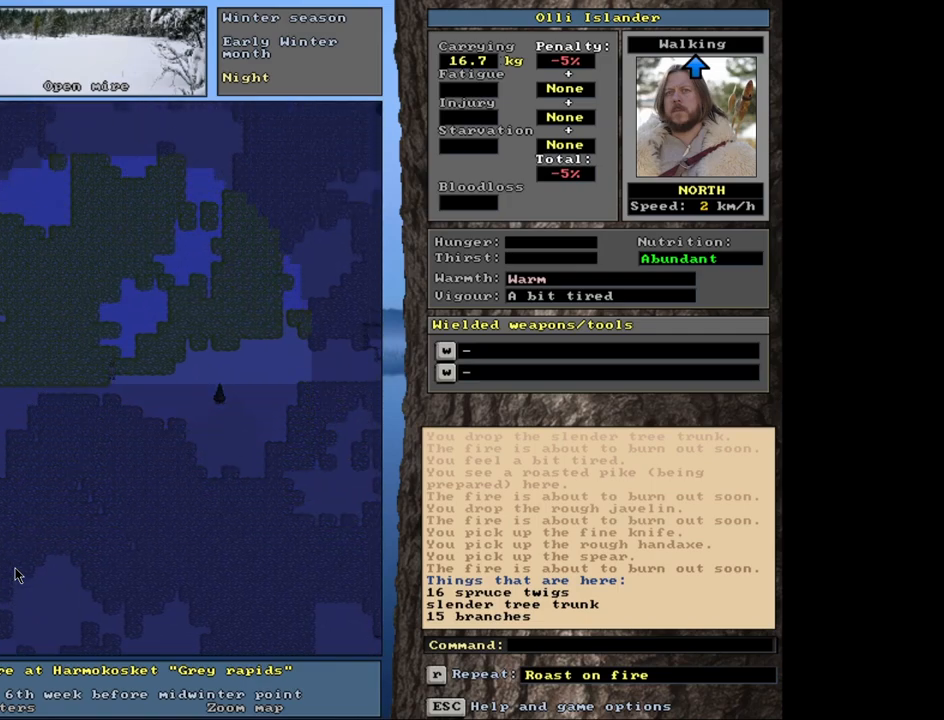
{"keys": [], "mouse": [], "events": [[317, "ctrl_l", "up"]]}
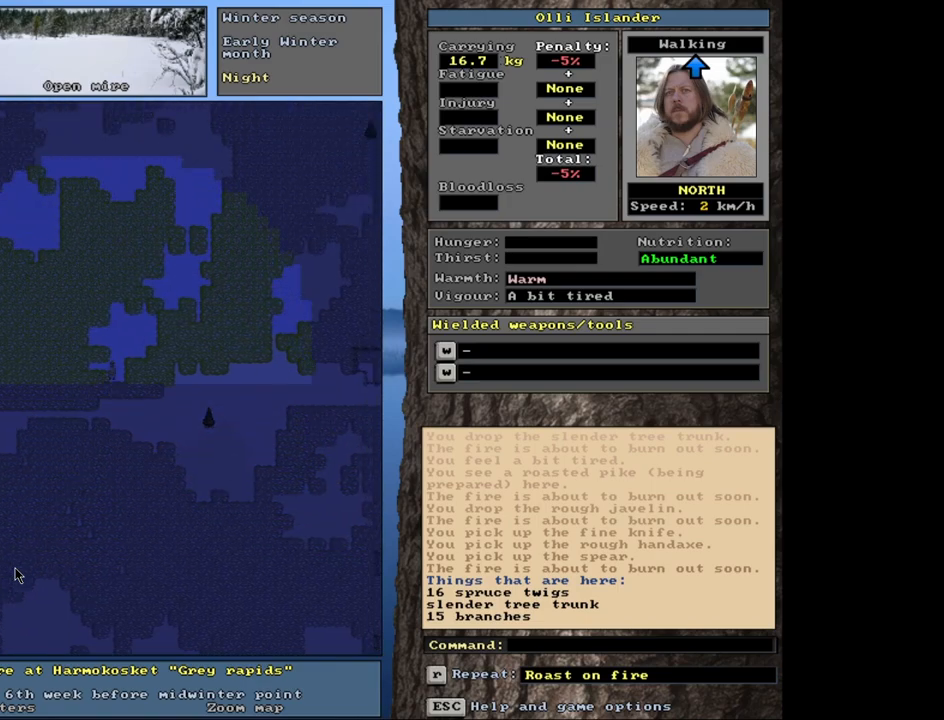
{"keys": [], "mouse": [], "events": []}